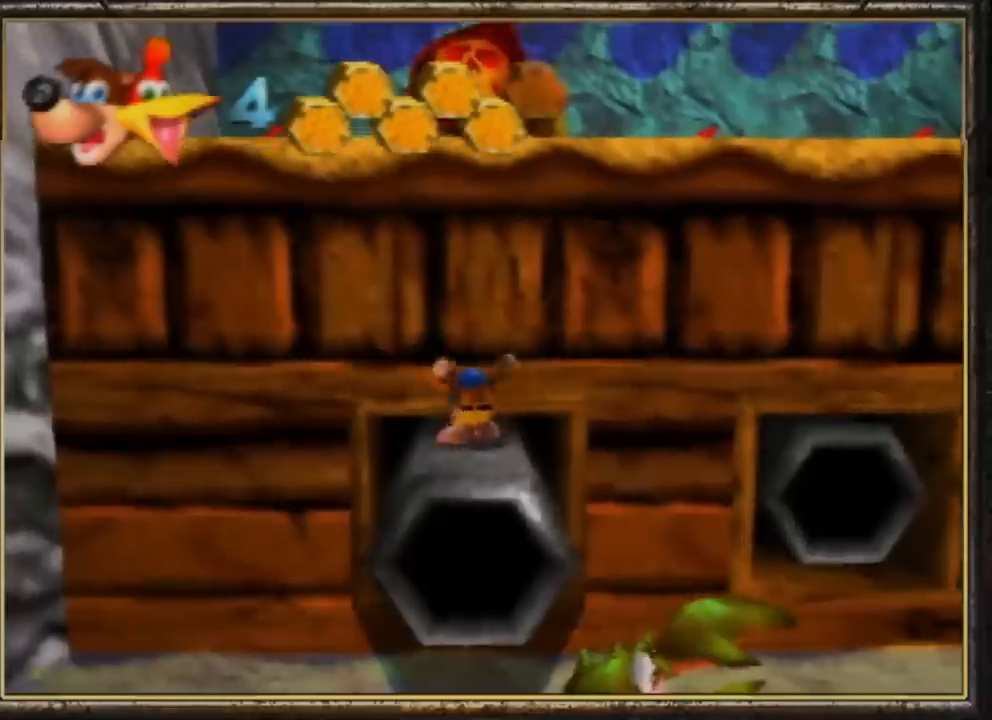
Gameplay with a controller (Nintendo layout); each line is a JSON object with the inputs held at the frame after it. "events" lists button and stick changes between this image and that frame as [ms after this image, input, new state], when the widget could be followed in between. Not read: L3 R3.
{"buttons": ["A", "Z"], "left_stick": "up-left", "events": [[133, "left_stick", "up-left"]]}
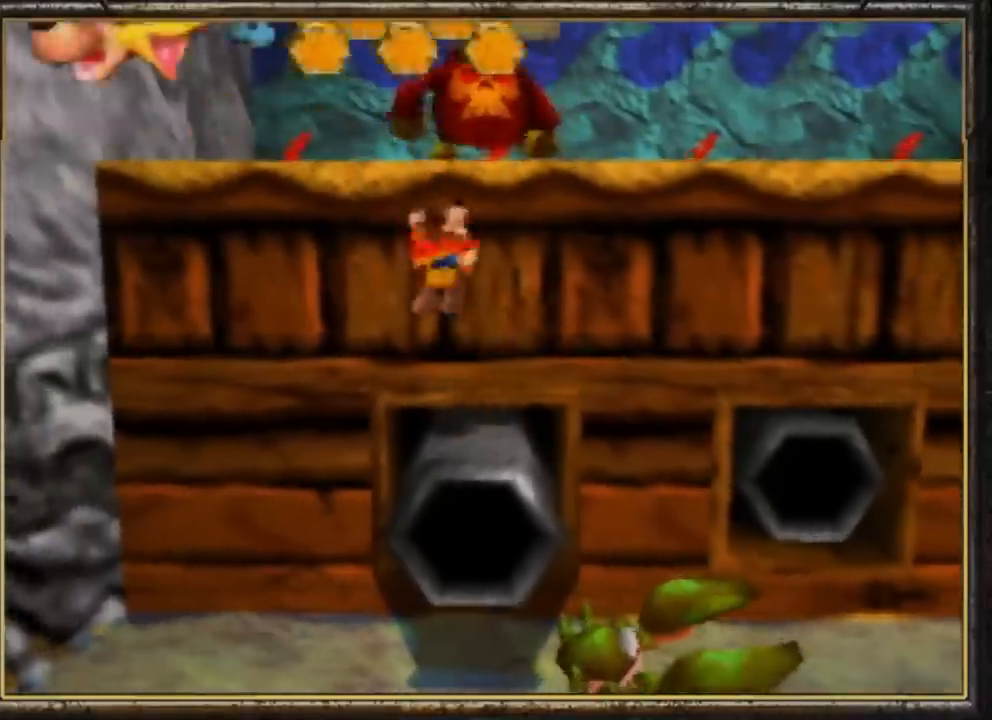
{"buttons": [], "left_stick": "up-left", "events": [[267, "A", "up"], [267, "Z", "up"]]}
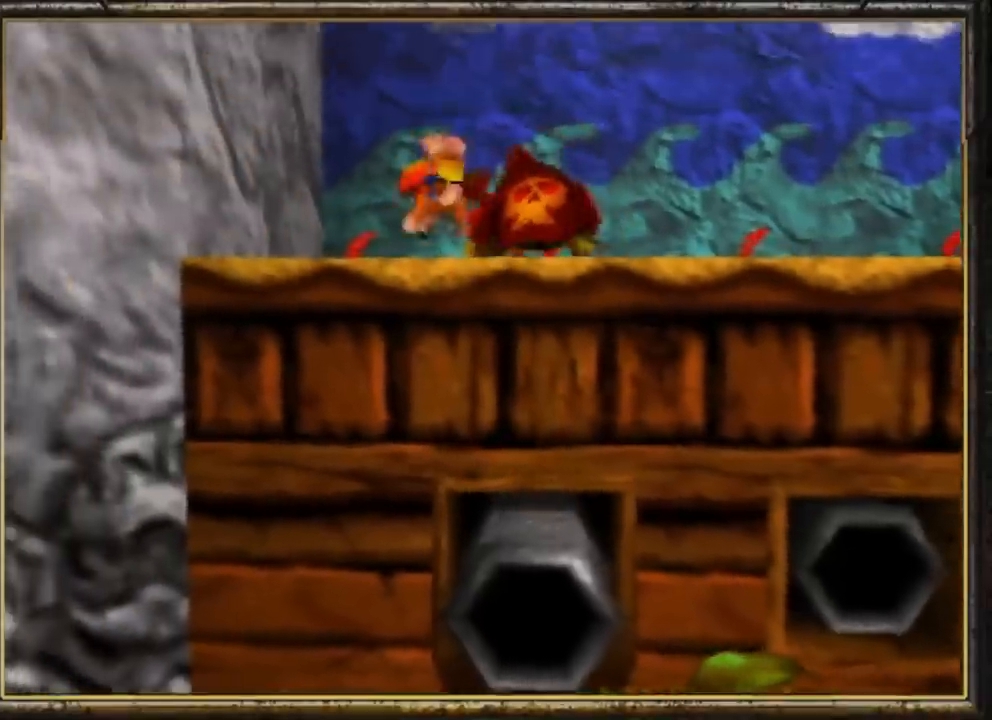
{"buttons": [], "left_stick": "up-left", "events": []}
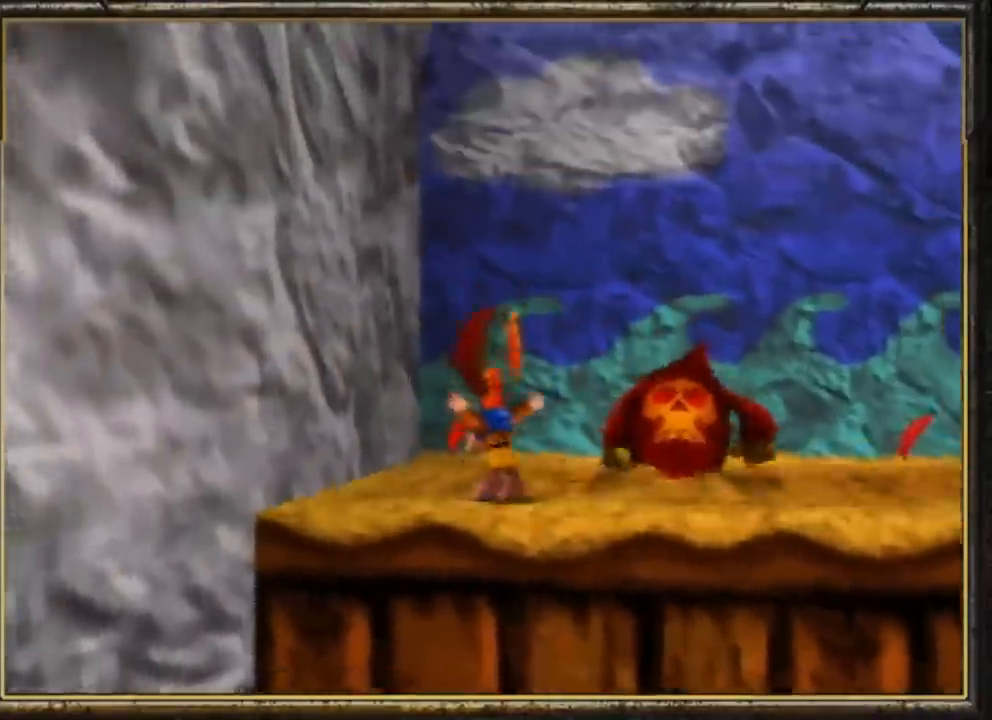
{"buttons": ["Z", "C_LEFT"], "left_stick": "up", "events": [[367, "left_stick", "up"], [400, "Z", "down"], [467, "C_LEFT", "down"]]}
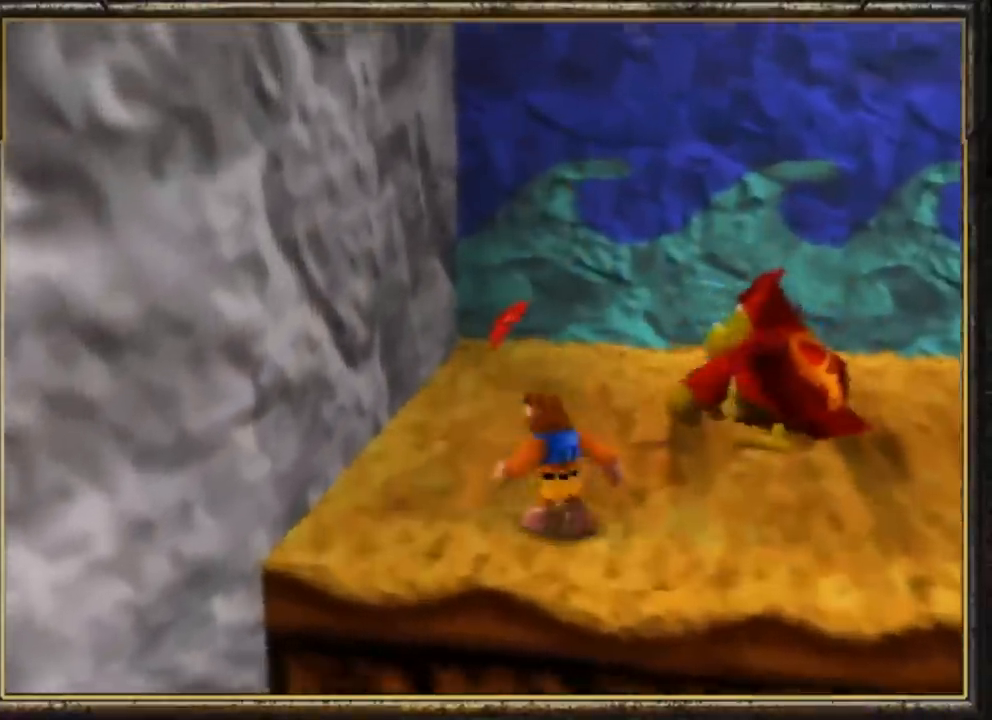
{"buttons": [], "left_stick": "center", "events": [[100, "C_LEFT", "up"], [100, "Z", "up"], [100, "left_stick", "center"]]}
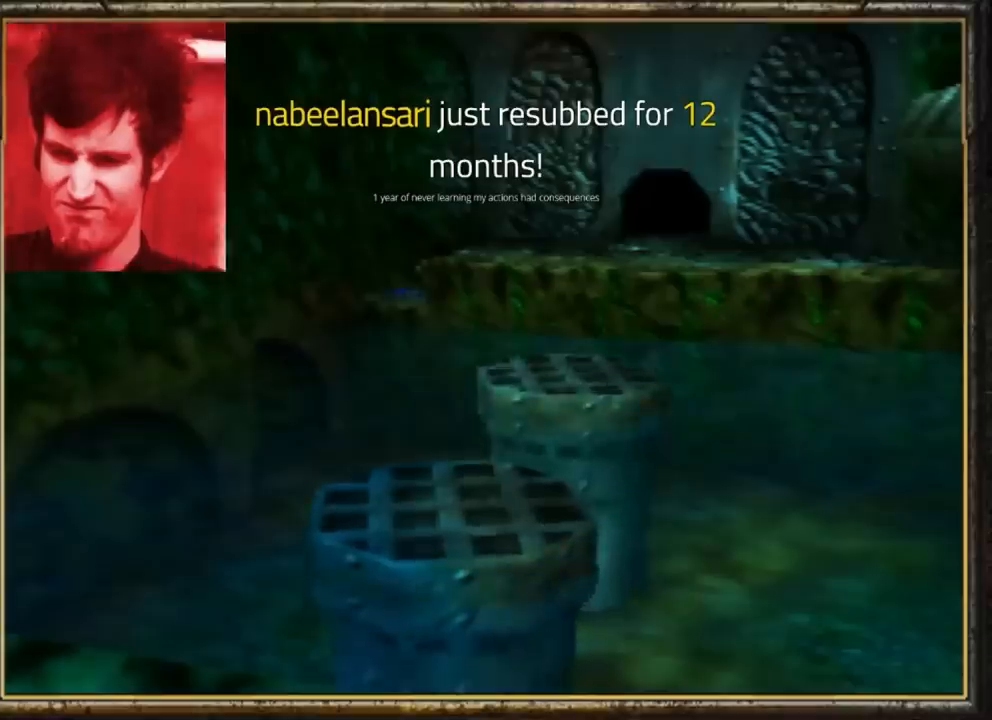
{"buttons": [], "left_stick": "center", "events": []}
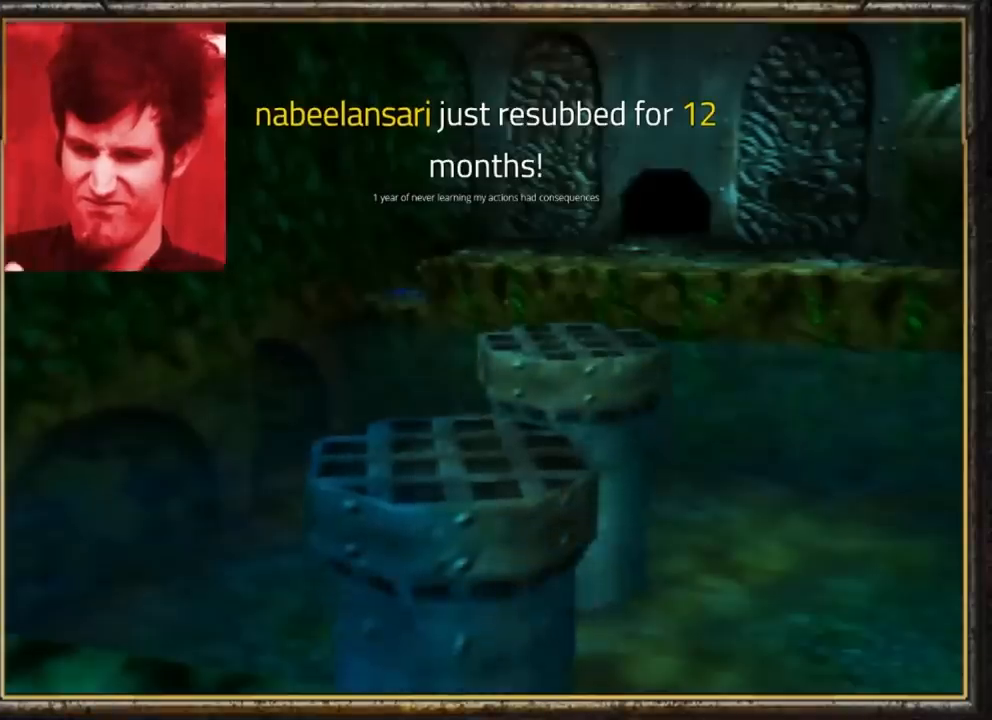
{"buttons": [], "left_stick": "down-right", "events": [[333, "left_stick", "down-right"]]}
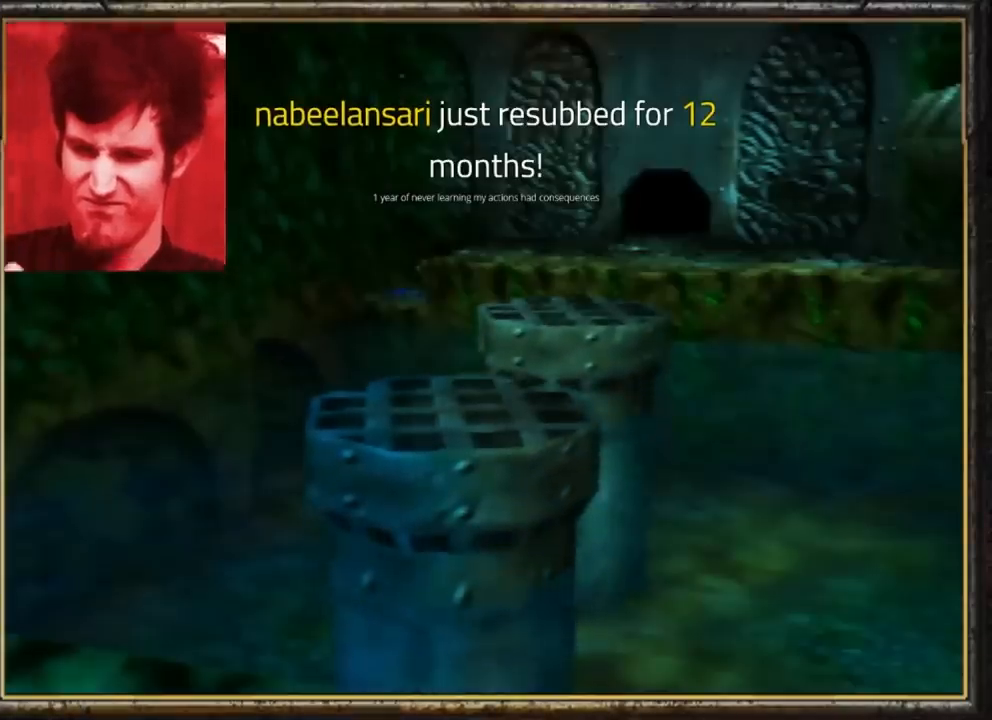
{"buttons": [], "left_stick": "right", "events": [[333, "left_stick", "right"]]}
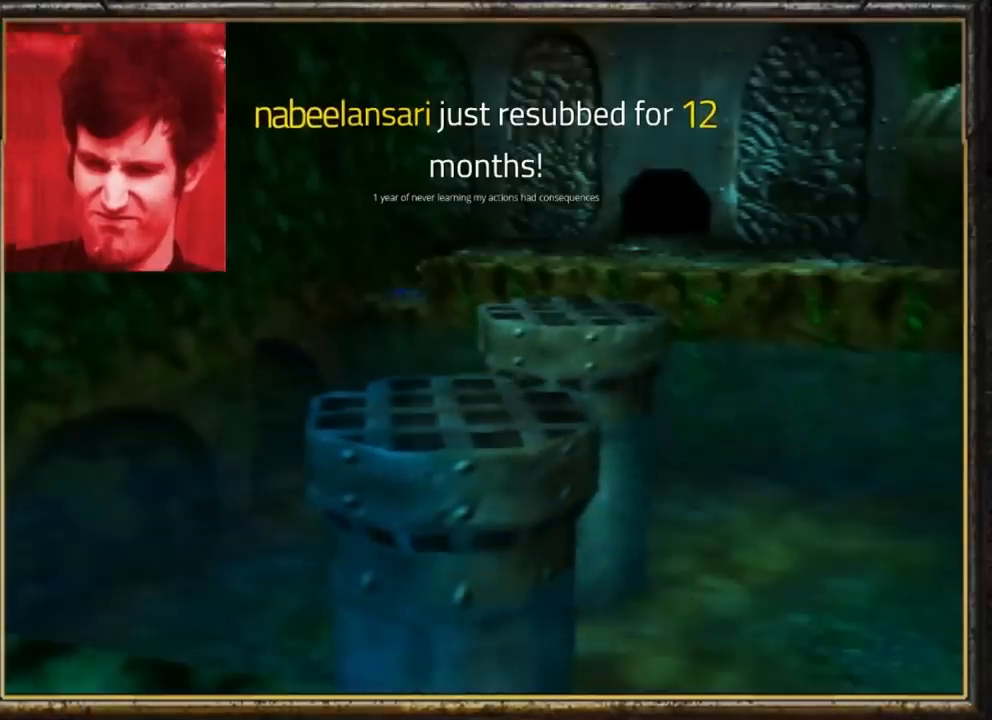
{"buttons": [], "left_stick": "right", "events": []}
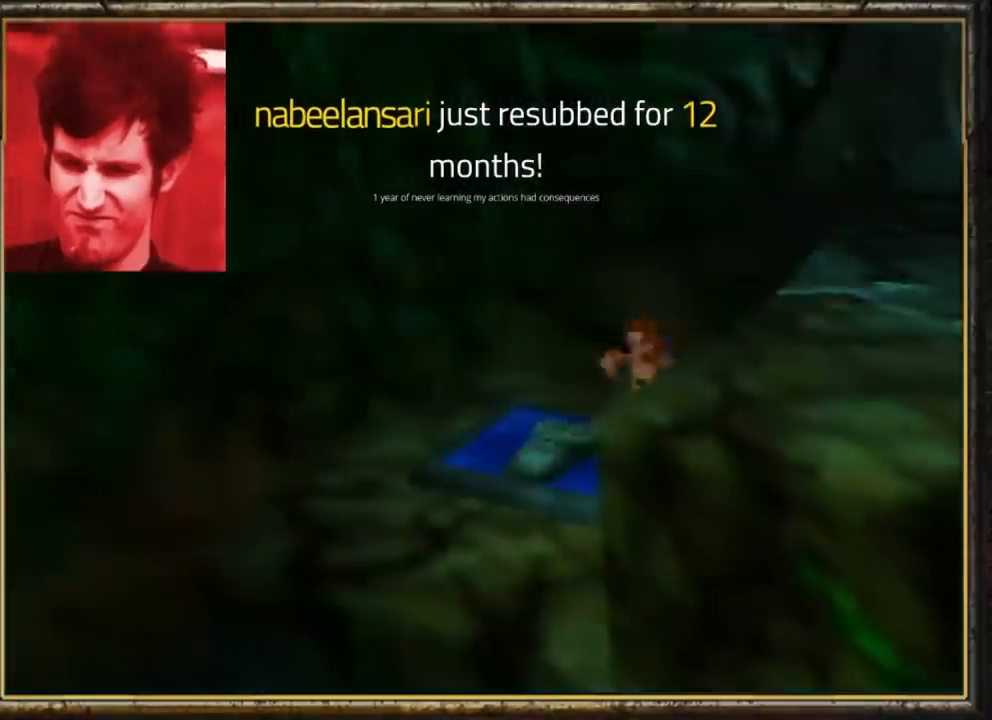
{"buttons": ["A"], "left_stick": "down-right", "events": [[233, "A", "down"], [500, "left_stick", "down-right"]]}
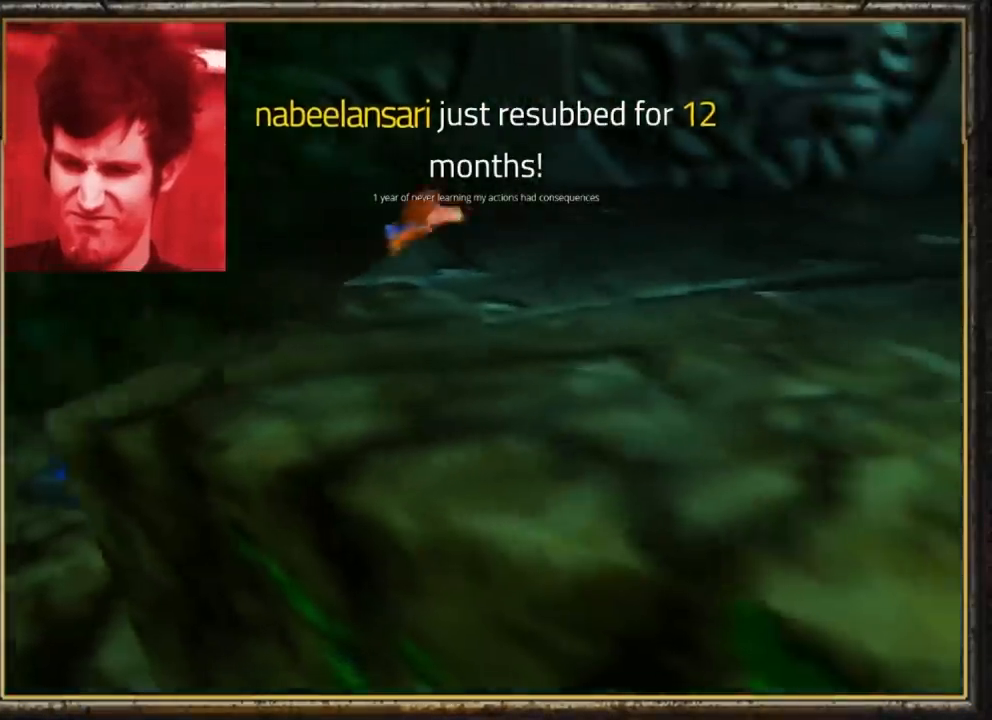
{"buttons": ["Z"], "left_stick": "down-right", "events": [[233, "A", "up"], [500, "Z", "down"]]}
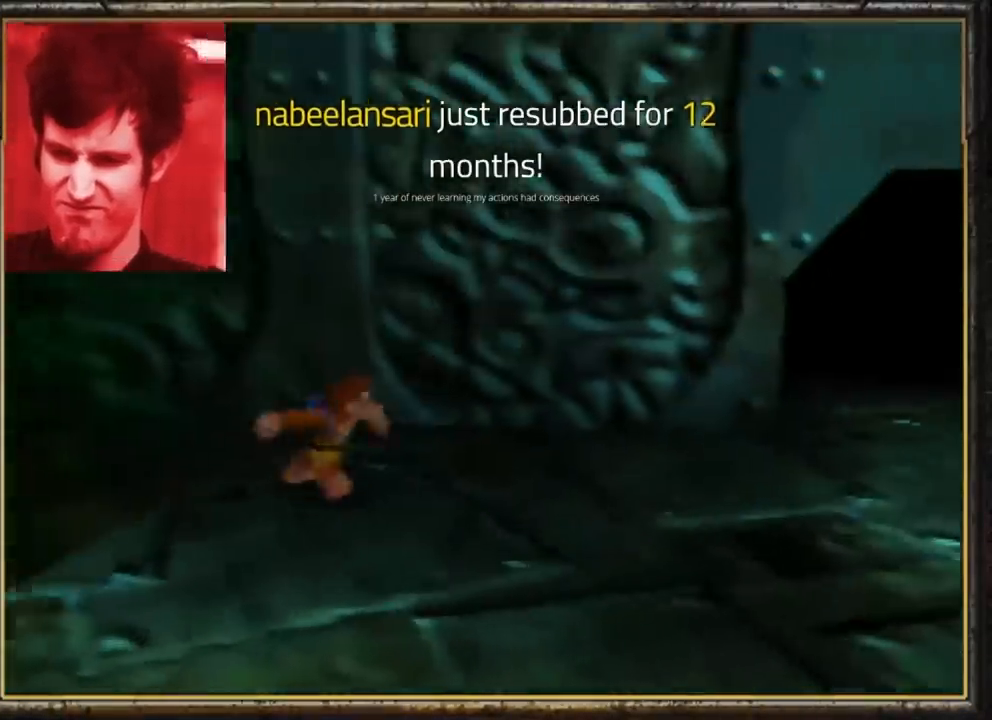
{"buttons": ["Z"], "left_stick": "down", "events": [[133, "C_LEFT", "down"], [133, "left_stick", "down"], [367, "C_LEFT", "up"]]}
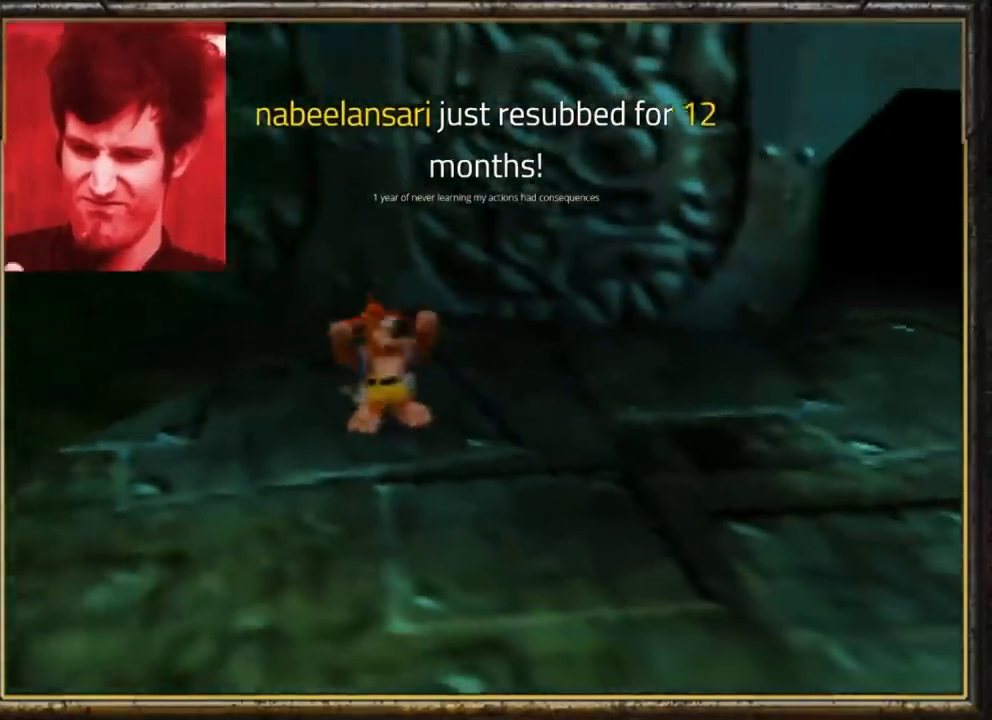
{"buttons": ["Z"], "left_stick": "down", "events": []}
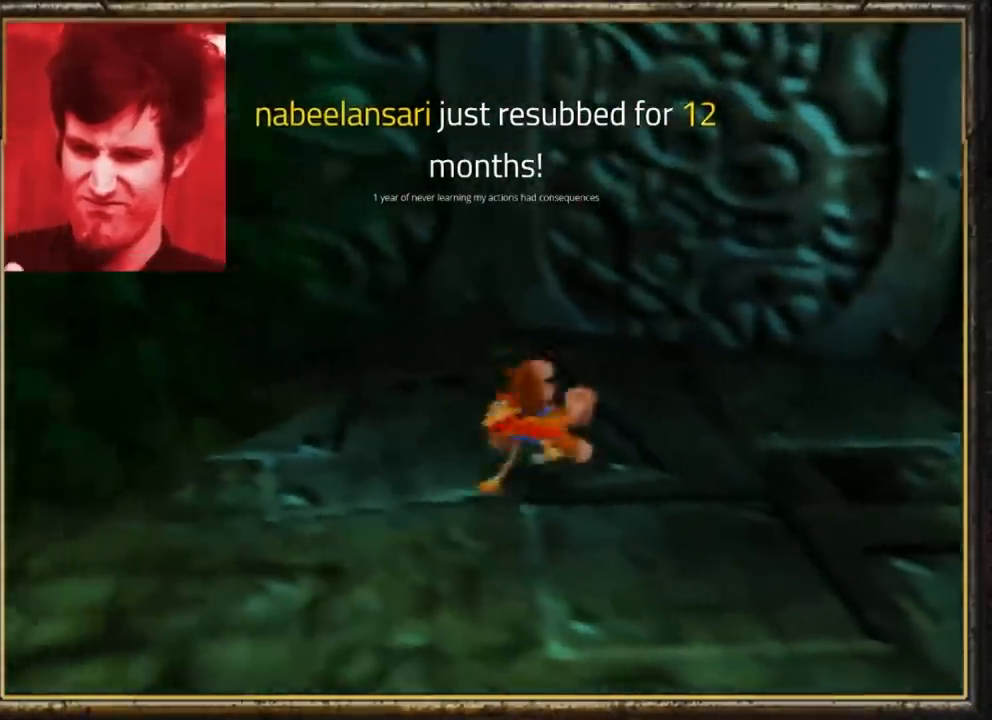
{"buttons": ["Z"], "left_stick": "down", "events": []}
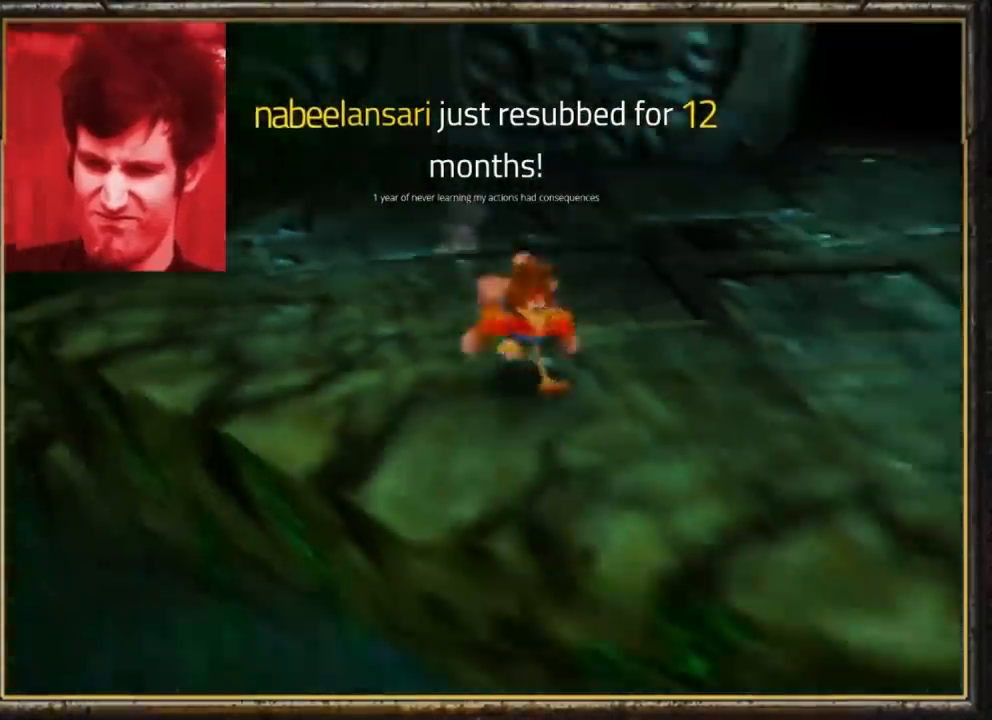
{"buttons": ["A", "Z"], "left_stick": "down", "events": [[200, "A", "down"]]}
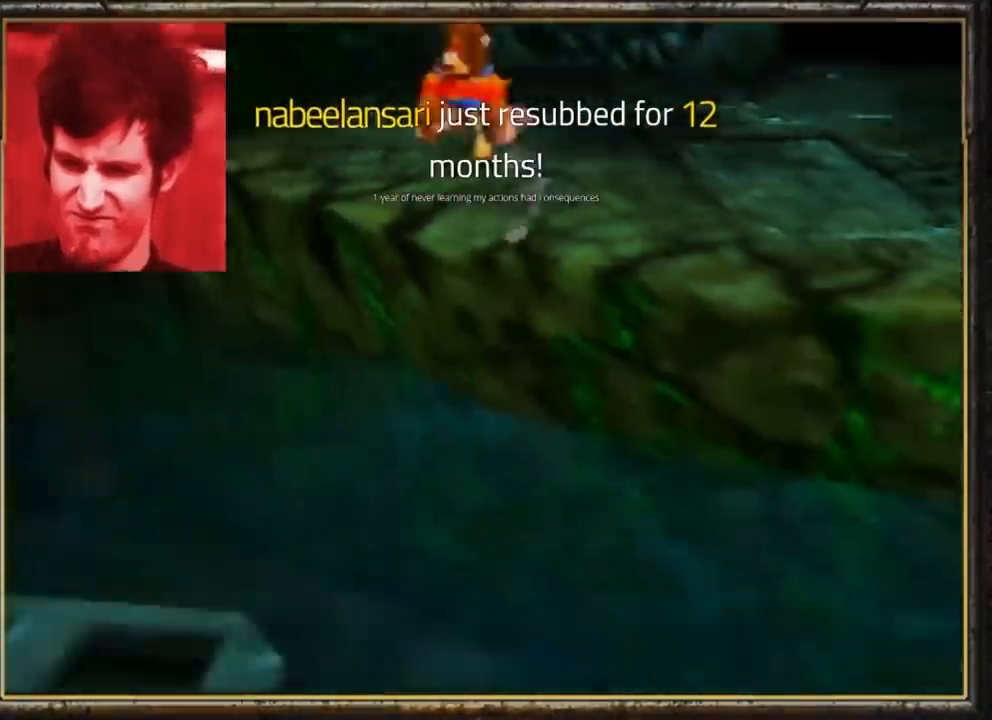
{"buttons": ["Z"], "left_stick": "down-left", "events": [[267, "left_stick", "down-left"], [500, "A", "up"]]}
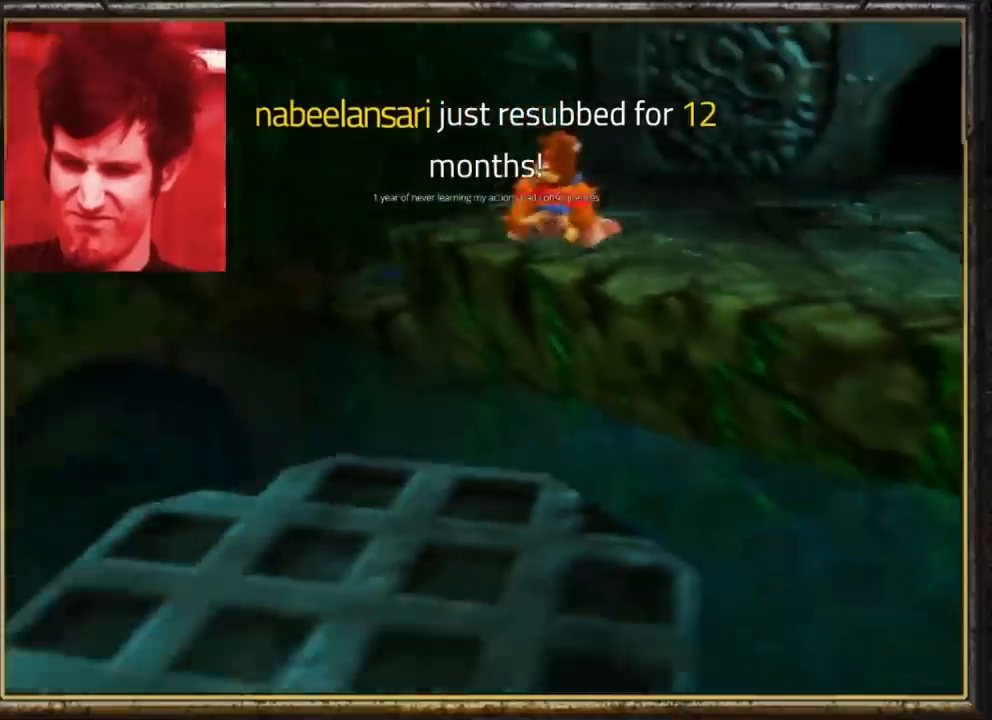
{"buttons": ["A", "Z"], "left_stick": "down-left", "events": [[500, "A", "down"]]}
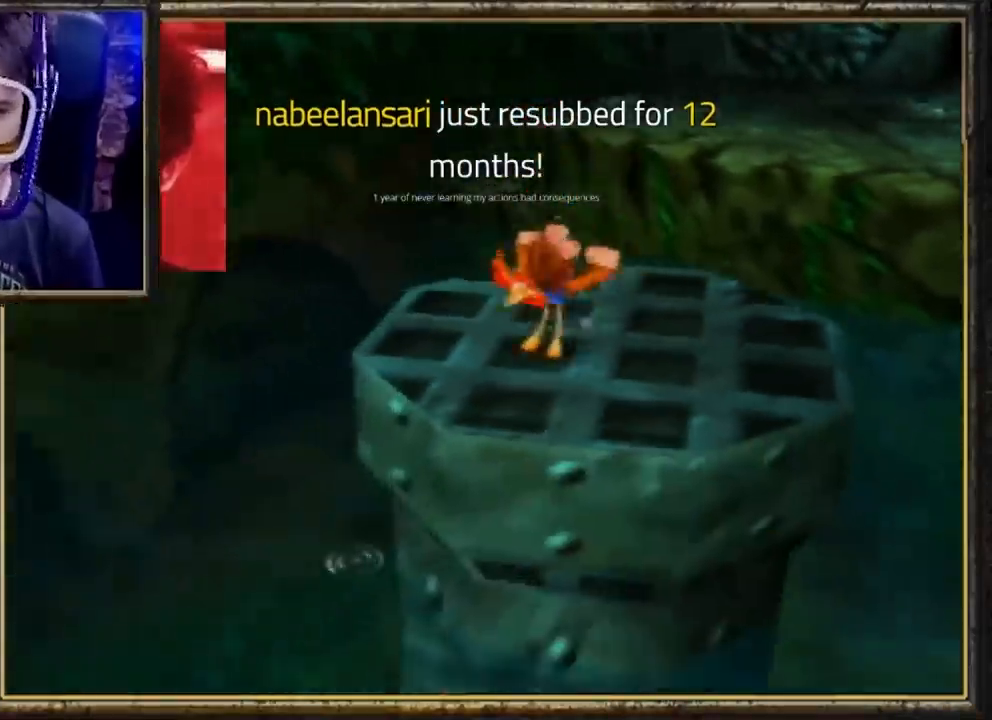
{"buttons": ["A", "Z"], "left_stick": "down-left", "events": []}
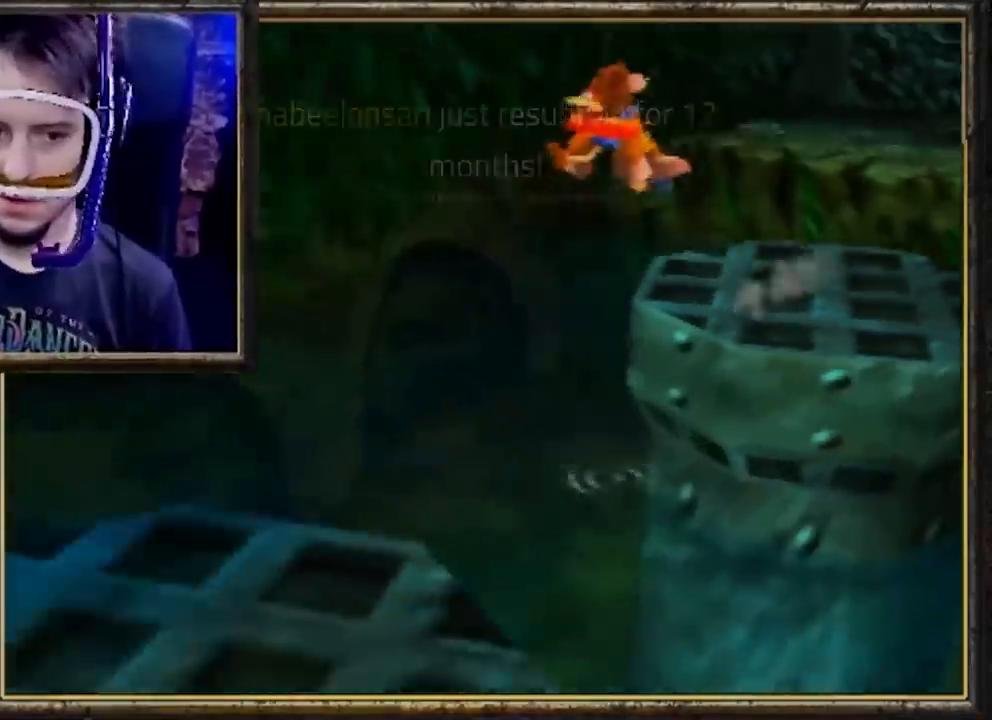
{"buttons": ["A", "Z"], "left_stick": "down-left", "events": []}
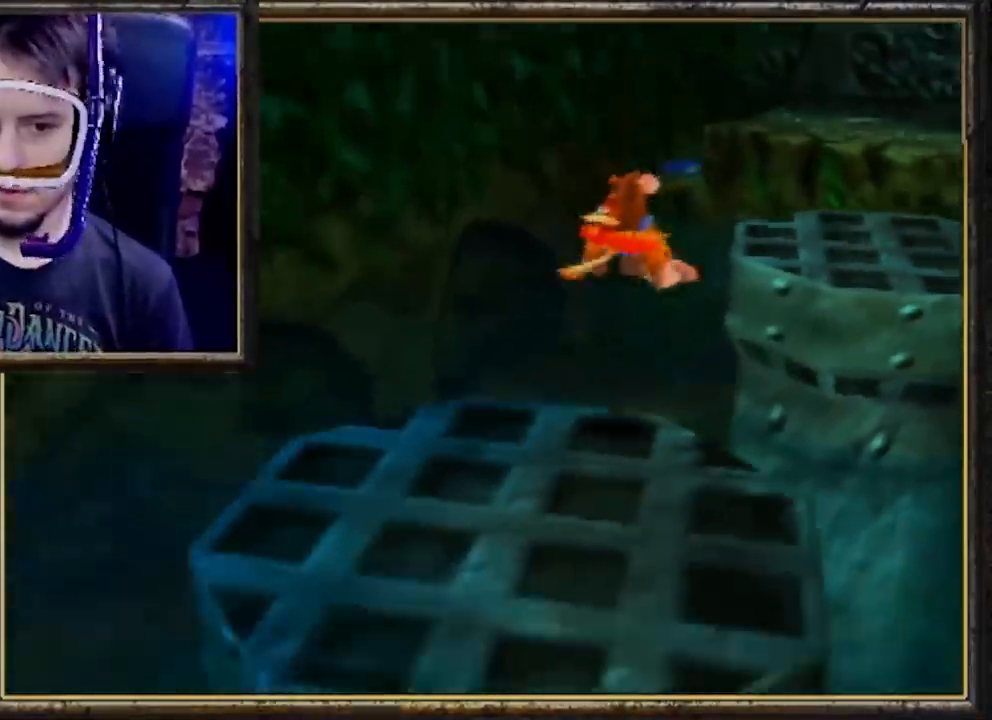
{"buttons": ["A", "Z"], "left_stick": "down-left", "events": [[33, "A", "up"], [433, "A", "down"]]}
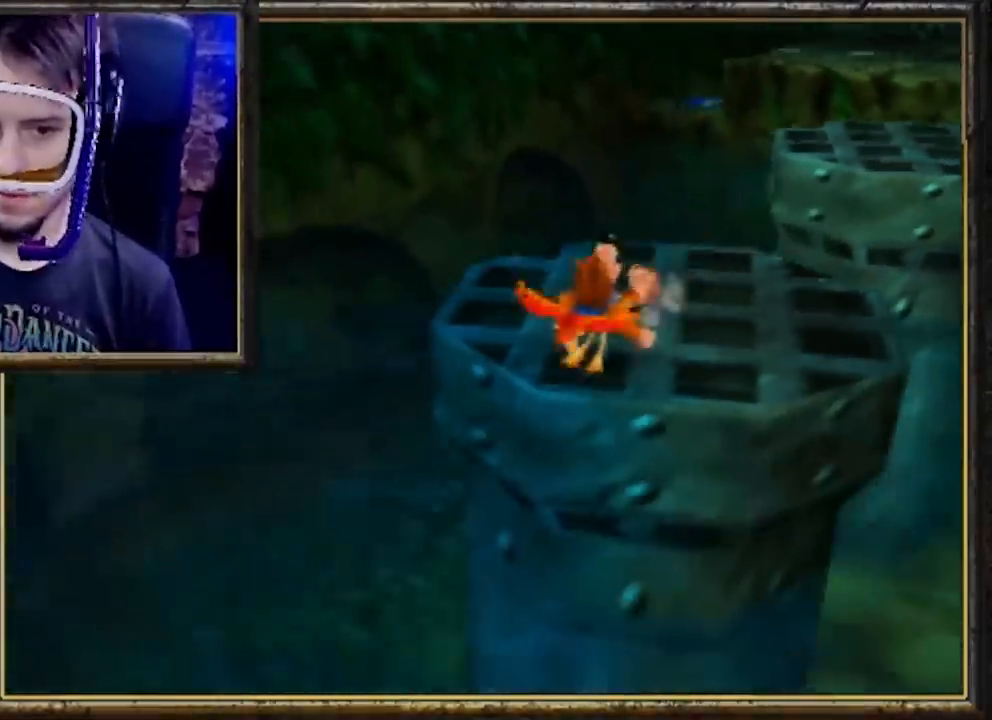
{"buttons": ["A", "Z"], "left_stick": "down-left", "events": []}
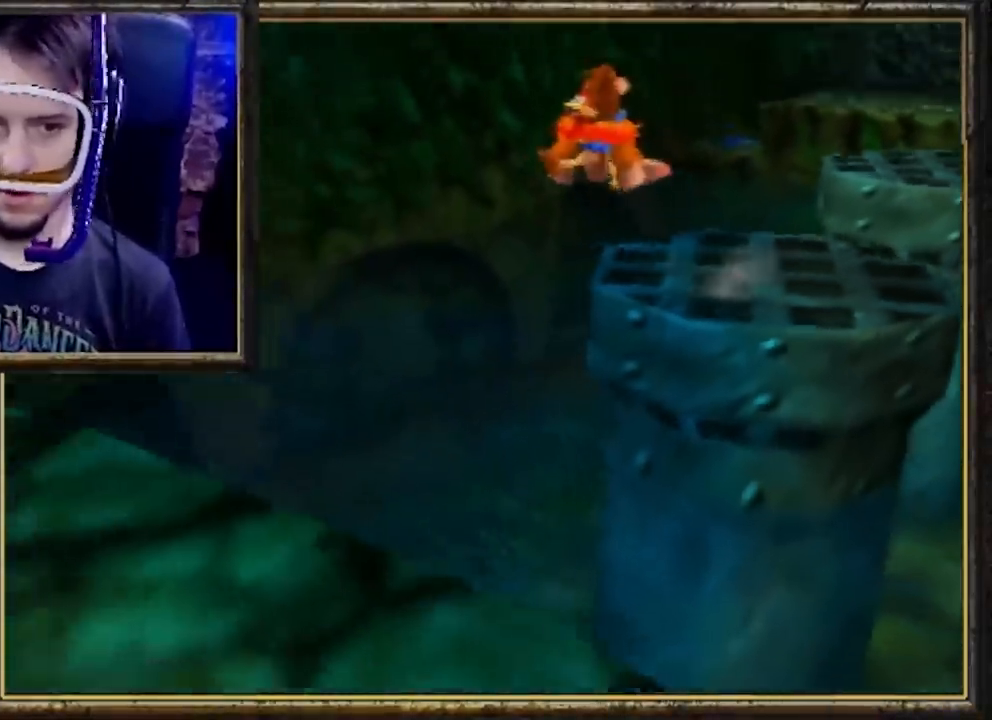
{"buttons": [], "left_stick": "up", "events": [[67, "C_LEFT", "down"], [100, "A", "up"], [100, "C_LEFT", "up"], [100, "C_RIGHT", "down"], [100, "Z", "up"], [100, "left_stick", "up-right"], [200, "C_RIGHT", "up"], [467, "left_stick", "up"]]}
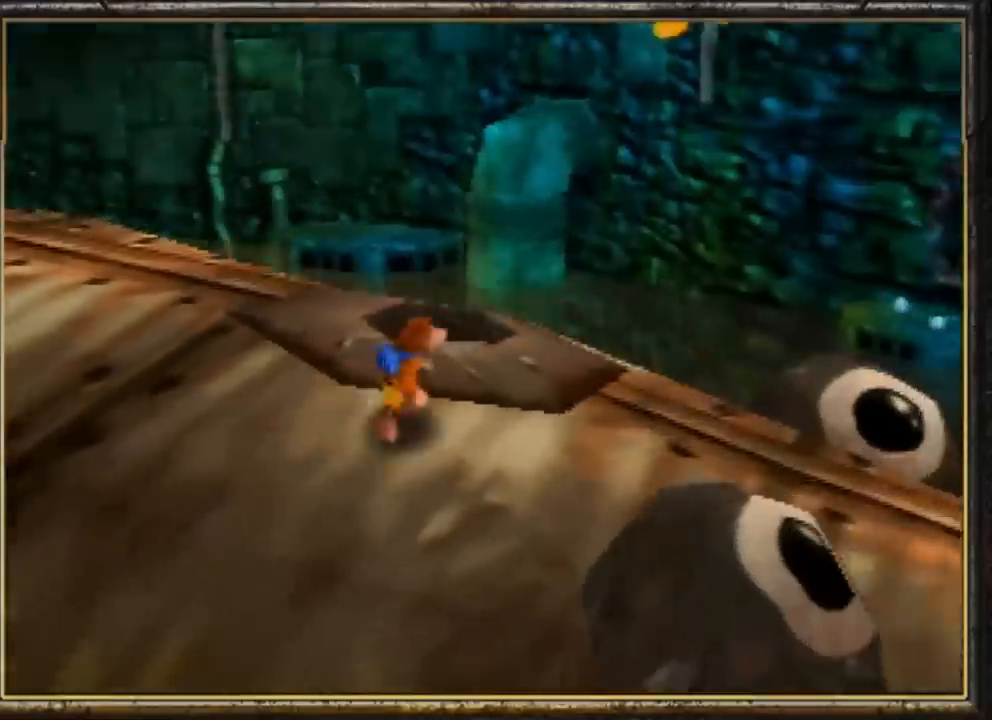
{"buttons": [], "left_stick": "up-left", "events": [[100, "left_stick", "up-left"]]}
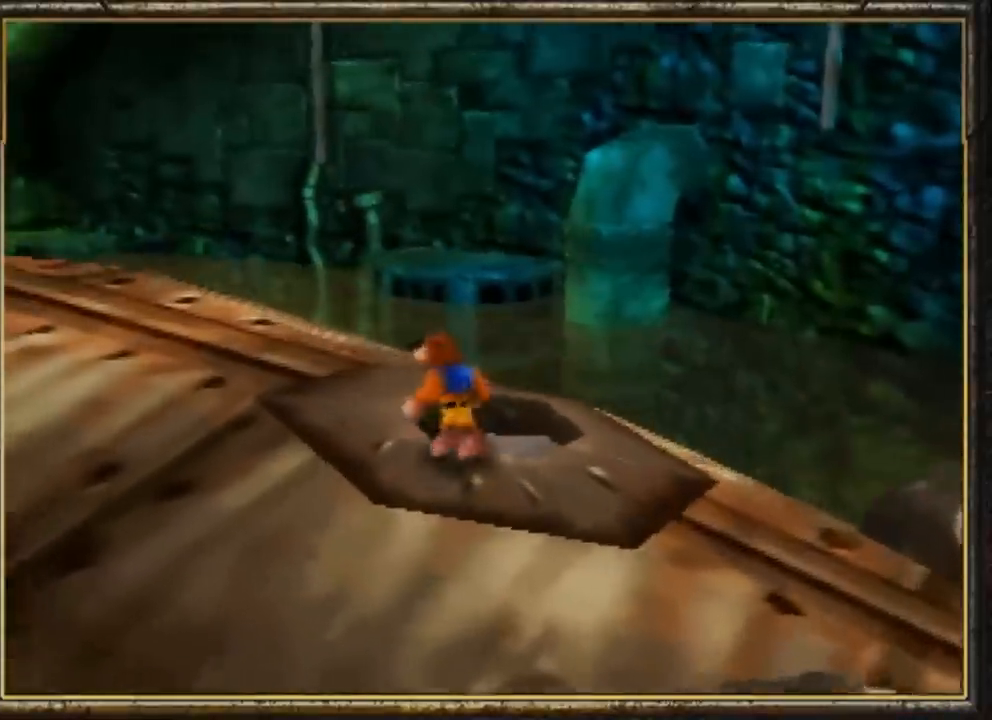
{"buttons": [], "left_stick": "up-left", "events": [[100, "left_stick", "up"], [433, "left_stick", "up-left"]]}
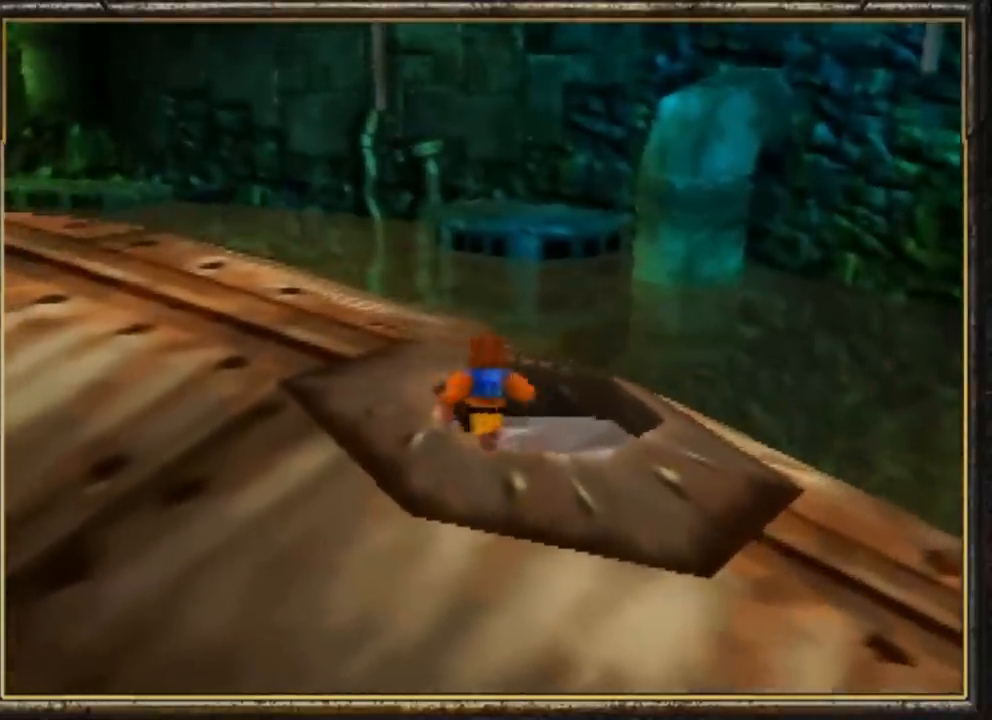
{"buttons": [], "left_stick": "up-left", "events": []}